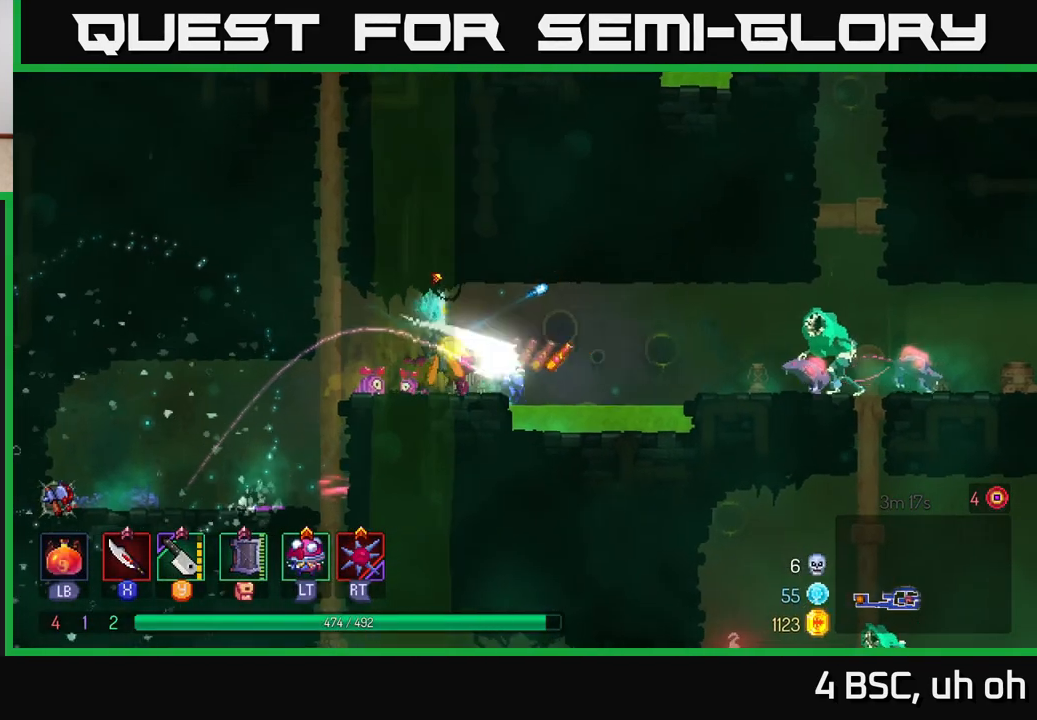
Gameplay with a controller (Xbox layout); each line is a JSON object with the inputs held at the frame after it. "events" lists button and stick changes between this image and that frame as [ms after this image, input, new state], when the widget could be followed in between.
{"buttons": [], "left_stick": "center", "right_stick": "center", "events": [[17, "left_stick", "center"], [200, "Y", "down"], [333, "Y", "up"]]}
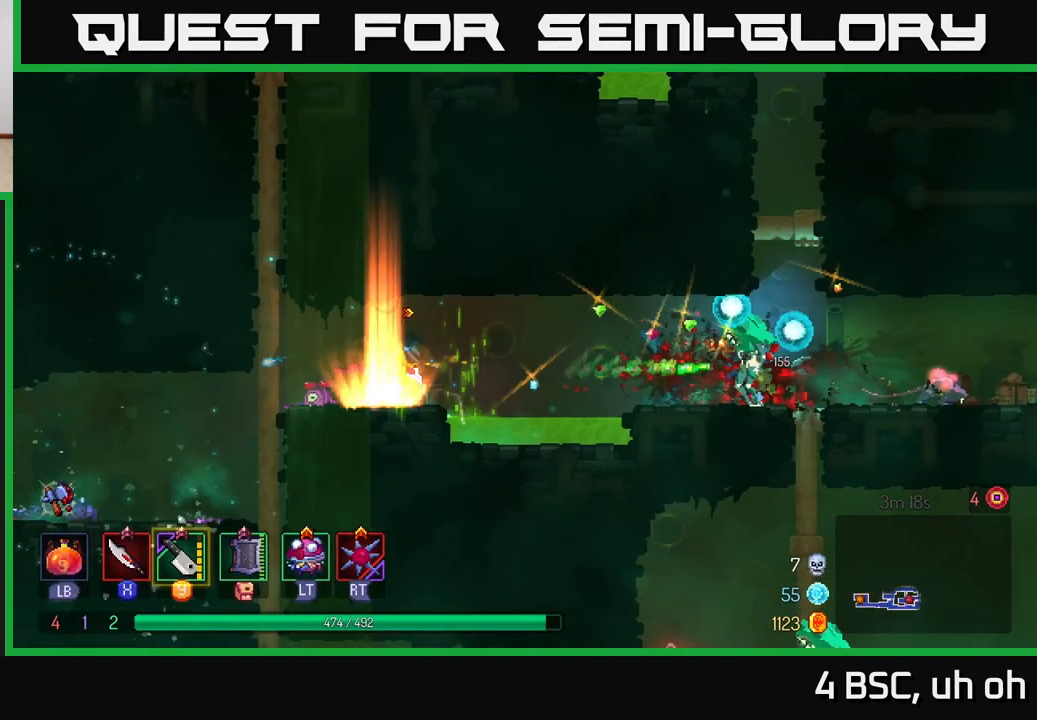
{"buttons": ["A"], "left_stick": "right", "right_stick": "center", "events": [[83, "left_stick", "right"], [183, "A", "down"], [317, "A", "up"], [483, "A", "down"]]}
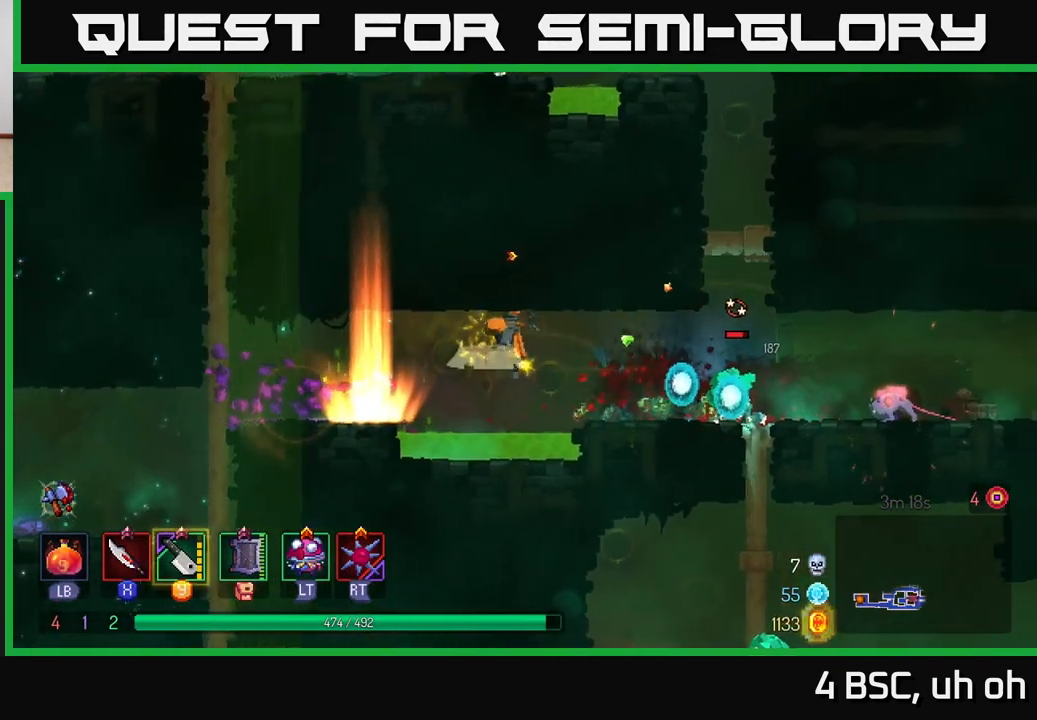
{"buttons": [], "left_stick": "right", "right_stick": "center", "events": [[100, "A", "up"], [217, "B", "down"], [317, "B", "up"], [383, "X", "down"], [450, "X", "up"]]}
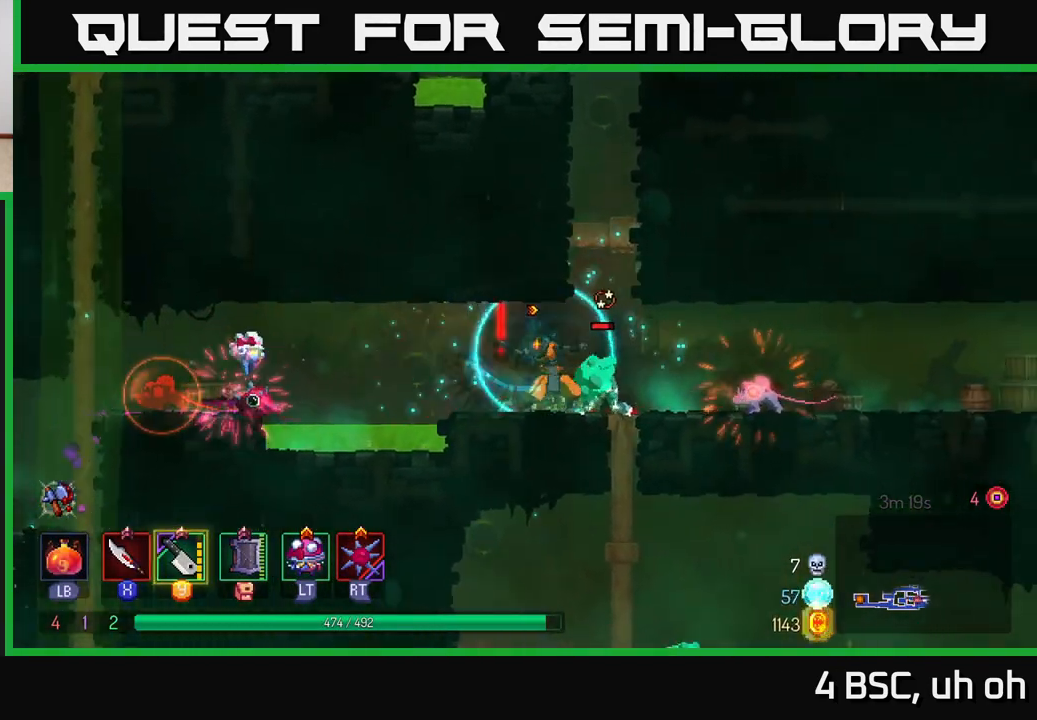
{"buttons": [], "left_stick": "left", "right_stick": "center", "events": [[33, "X", "down"], [100, "X", "up"], [317, "X", "down"], [383, "X", "up"], [433, "left_stick", "left"]]}
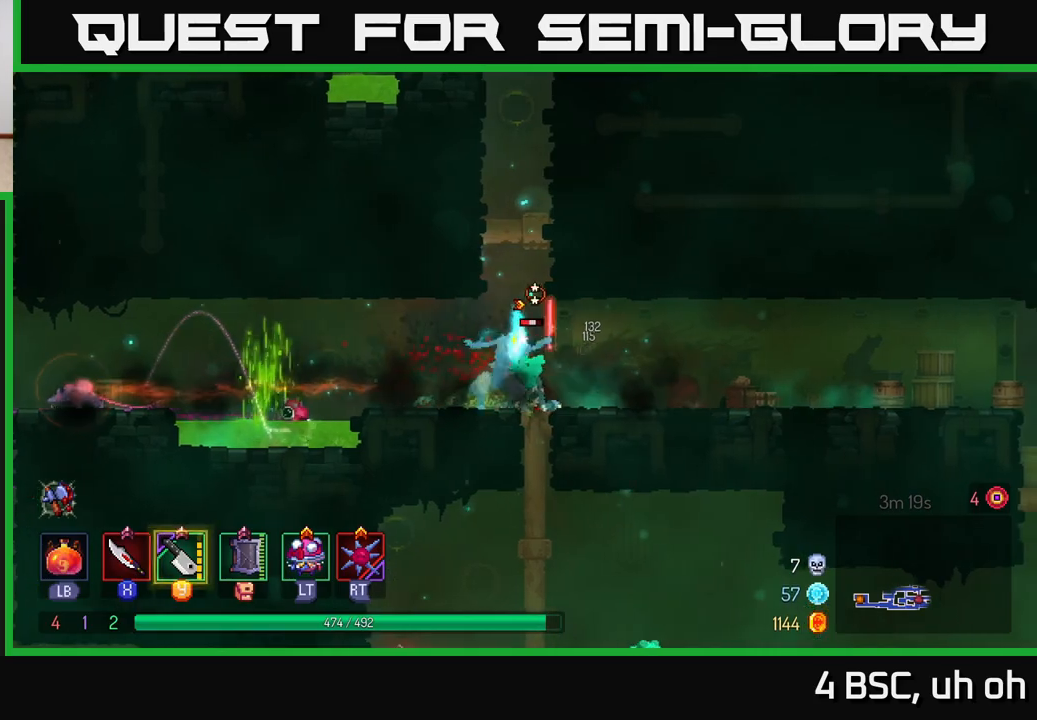
{"buttons": [], "left_stick": "right", "right_stick": "center", "events": [[33, "X", "down"], [100, "left_stick", "right"], [117, "X", "up"], [233, "X", "down"], [300, "X", "up"], [367, "X", "down"], [450, "X", "up"]]}
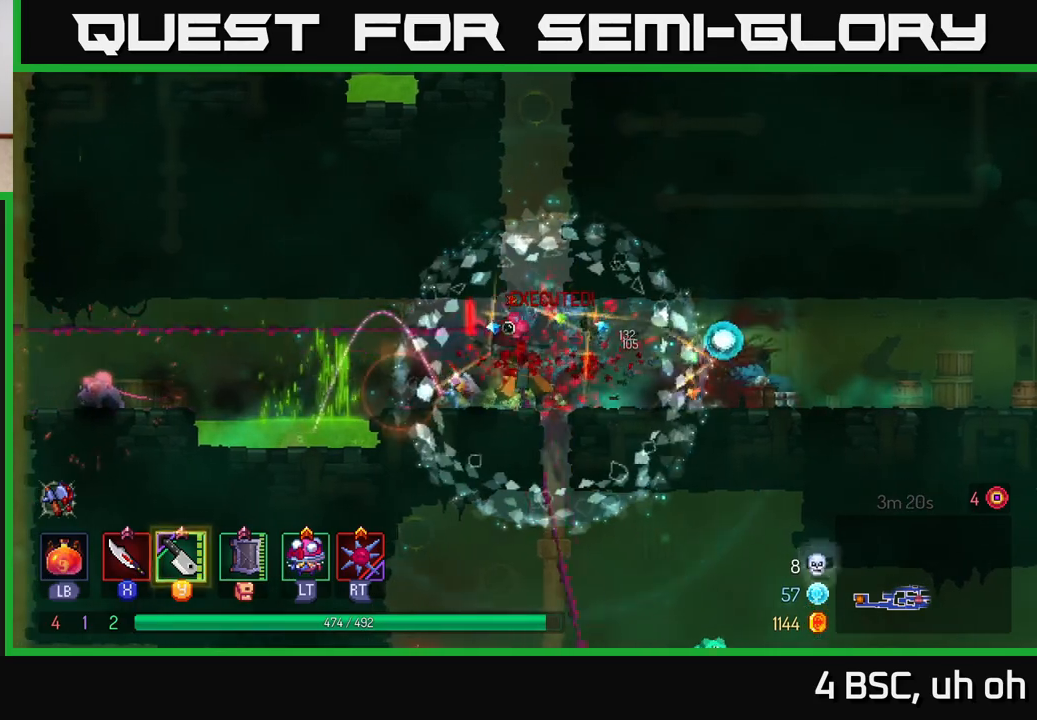
{"buttons": [], "left_stick": "right", "right_stick": "center", "events": []}
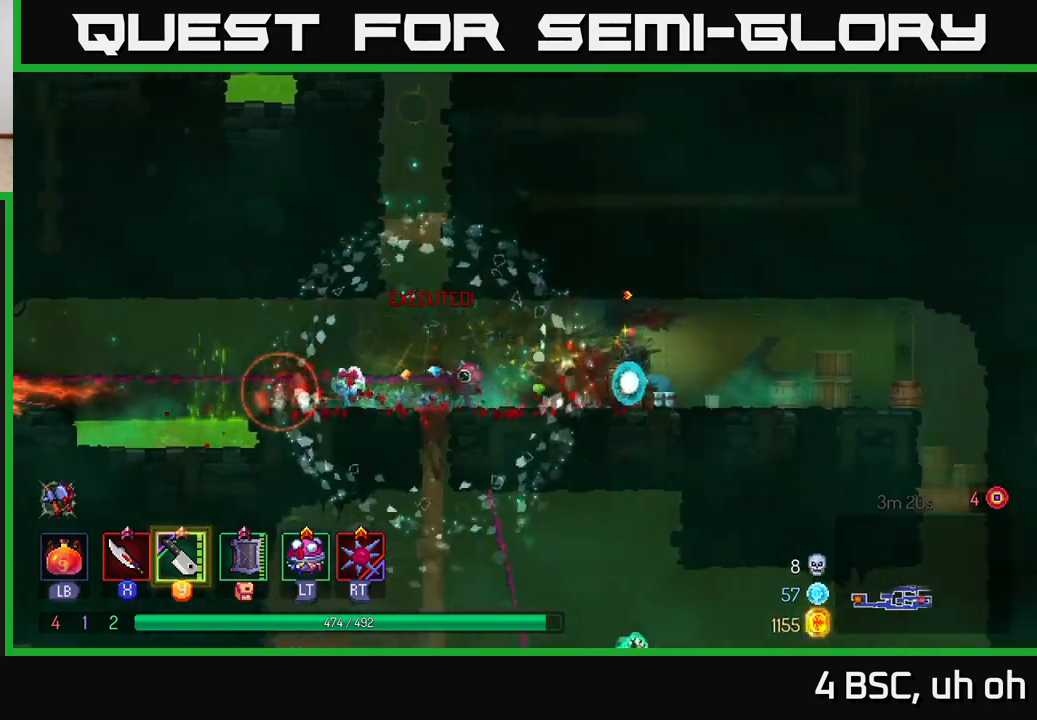
{"buttons": [], "left_stick": "left", "right_stick": "center", "events": [[17, "left_stick", "left"], [83, "Y", "down"], [133, "Y", "up"]]}
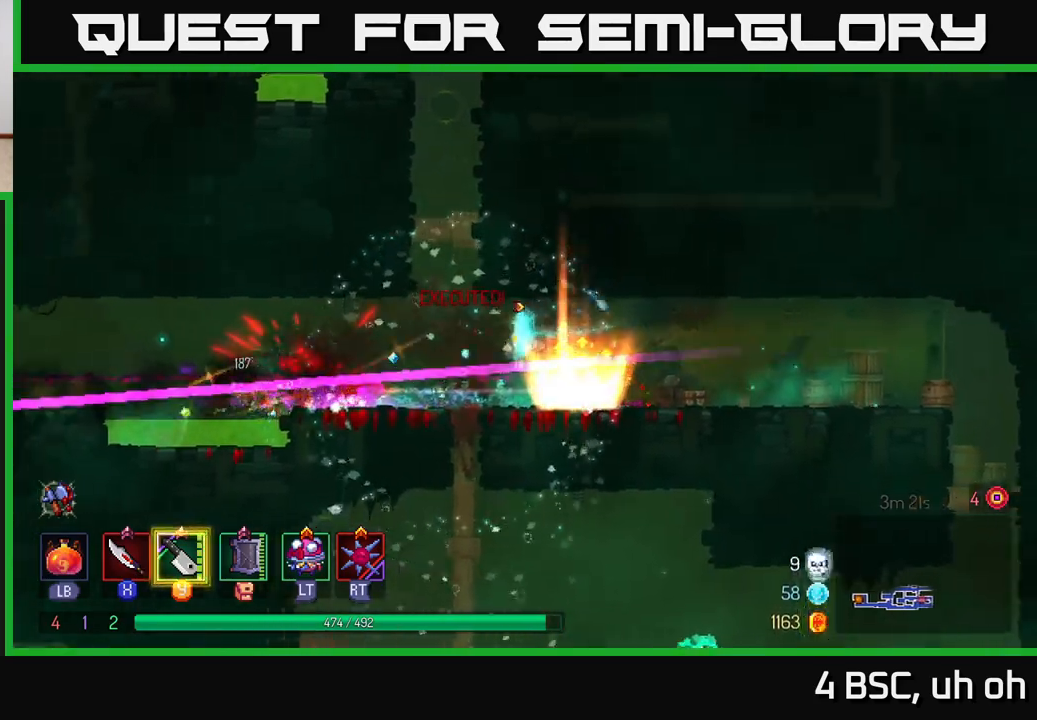
{"buttons": [], "left_stick": "center", "right_stick": "center", "events": [[100, "X", "down"], [183, "X", "up"], [317, "left_stick", "center"]]}
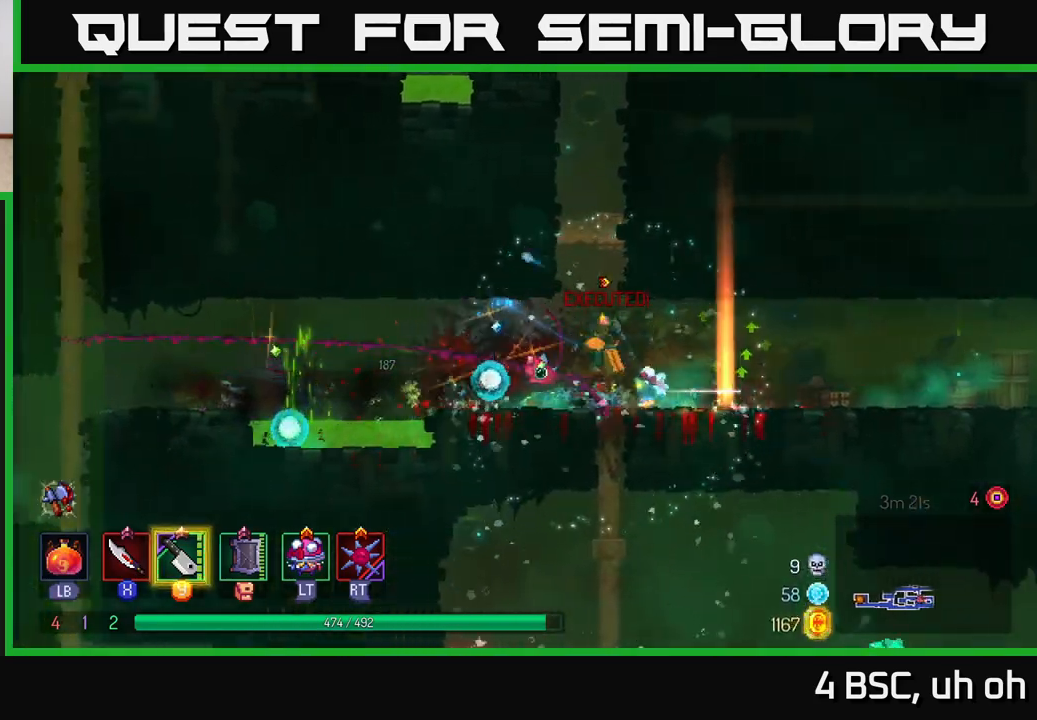
{"buttons": [], "left_stick": "left", "right_stick": "center", "events": [[17, "A", "down"], [133, "A", "up"], [167, "left_stick", "up"], [217, "A", "down"], [300, "left_stick", "left"], [367, "A", "up"]]}
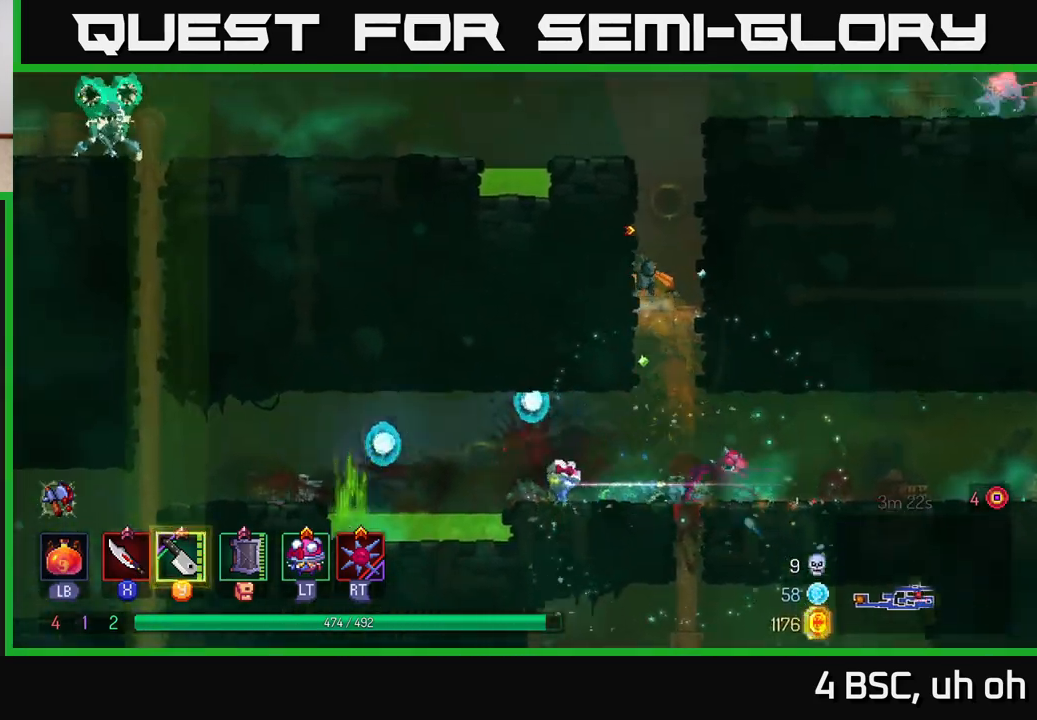
{"buttons": [], "left_stick": "left", "right_stick": "center", "events": [[100, "A", "down"], [250, "A", "up"], [400, "A", "down"], [433, "A", "up"]]}
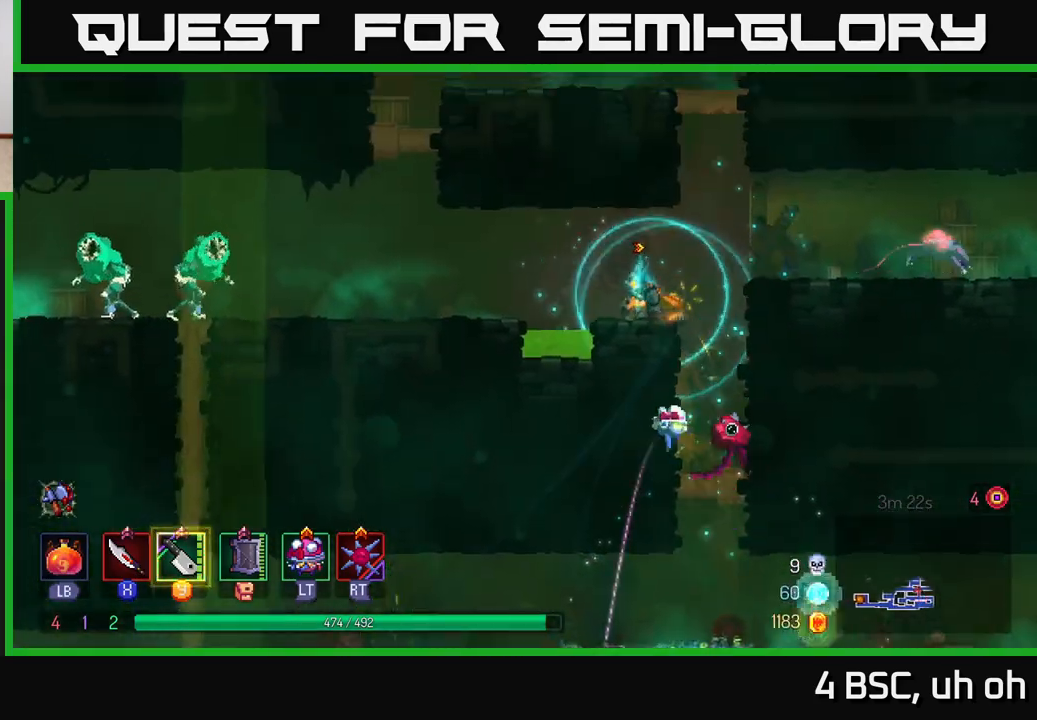
{"buttons": ["A"], "left_stick": "left", "right_stick": "center", "events": [[100, "Y", "down"], [167, "Y", "up"], [350, "B", "down"], [400, "A", "down"], [400, "B", "up"], [433, "A", "up"], [483, "A", "down"]]}
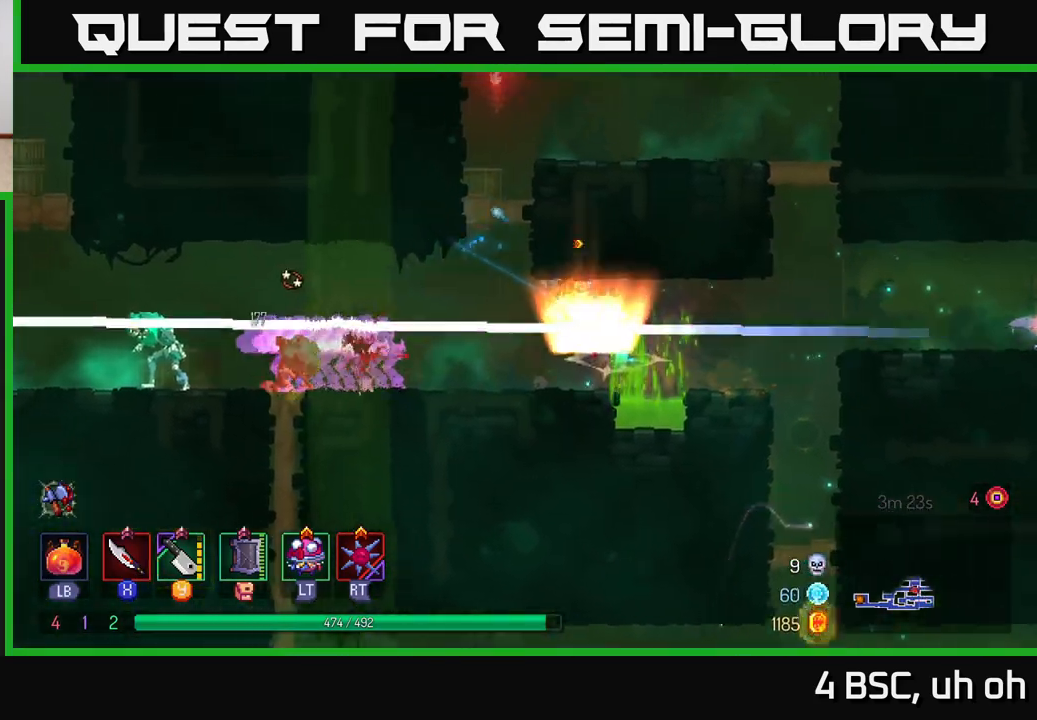
{"buttons": ["X"], "left_stick": "left", "right_stick": "center", "events": [[50, "A", "up"], [250, "B", "down"], [367, "B", "up"], [450, "X", "down"]]}
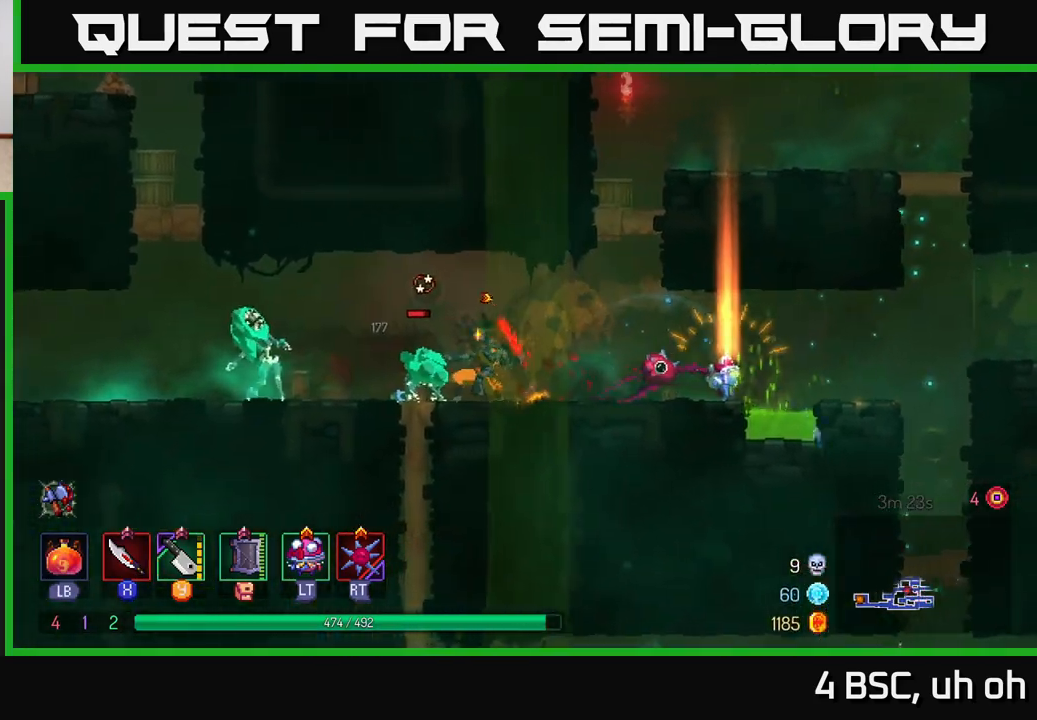
{"buttons": [], "left_stick": "center", "right_stick": "center", "events": [[17, "X", "up"], [117, "X", "down"], [183, "X", "up"], [267, "X", "down"], [350, "X", "up"], [417, "X", "down"], [467, "left_stick", "center"], [500, "X", "up"]]}
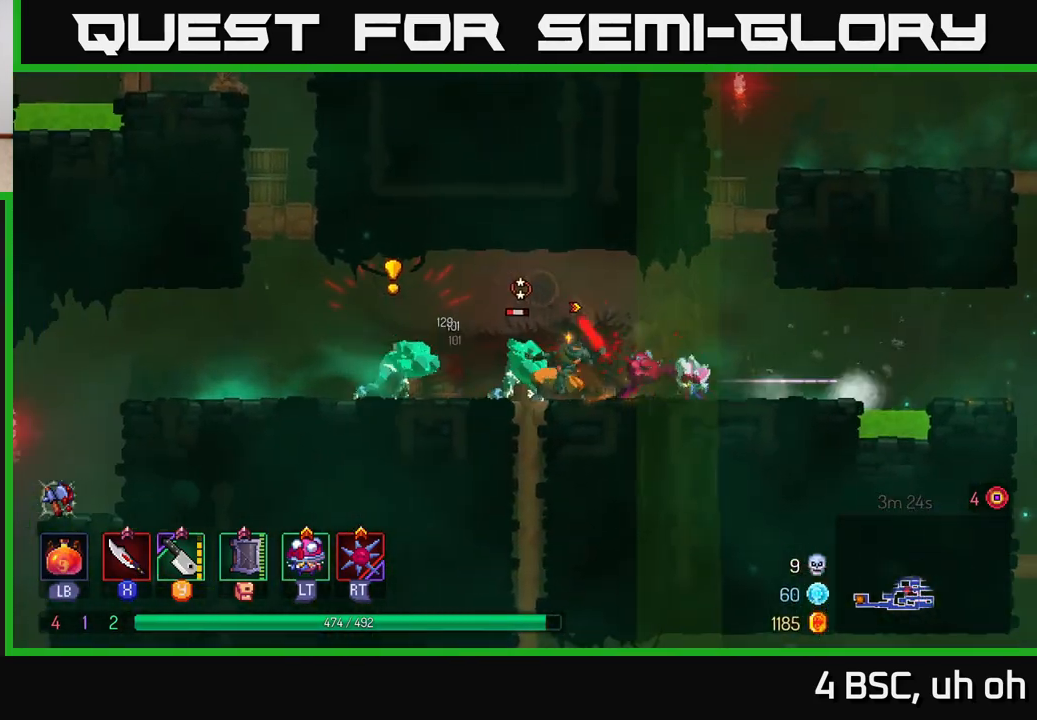
{"buttons": [], "left_stick": "left", "right_stick": "center", "events": [[83, "left_stick", "left"], [150, "B", "down"], [233, "B", "up"], [367, "B", "down"], [450, "B", "up"]]}
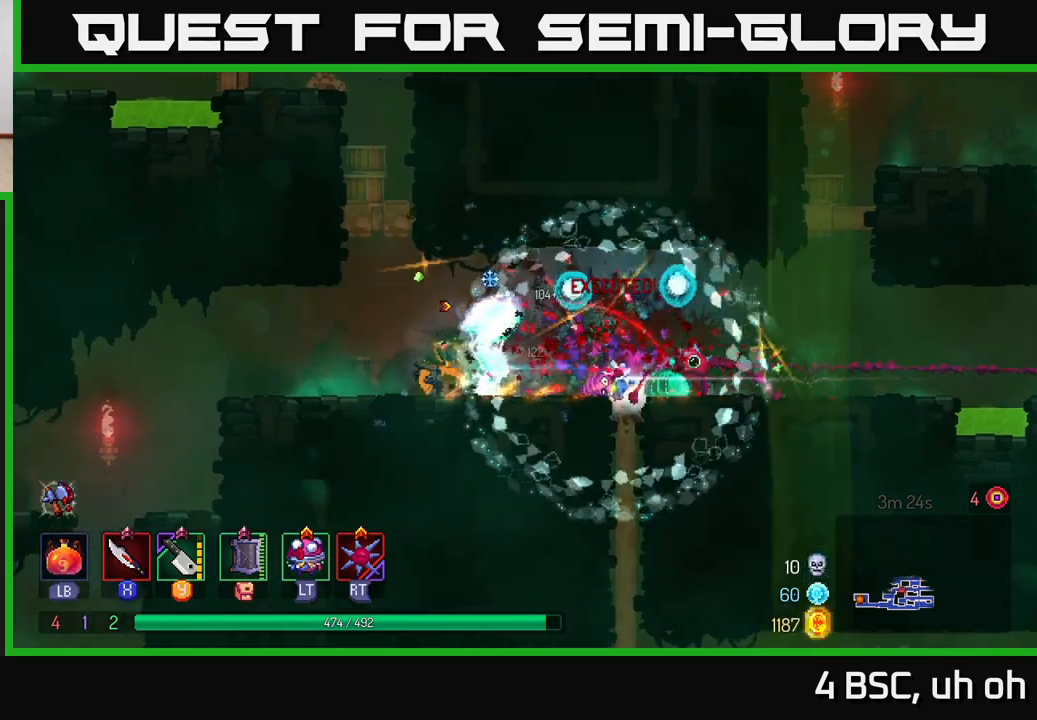
{"buttons": [], "left_stick": "center", "right_stick": "center", "events": [[50, "left_stick", "right"], [67, "X", "down"], [133, "X", "up"], [217, "X", "down"], [300, "X", "up"], [300, "left_stick", "center"], [383, "X", "down"], [500, "X", "up"]]}
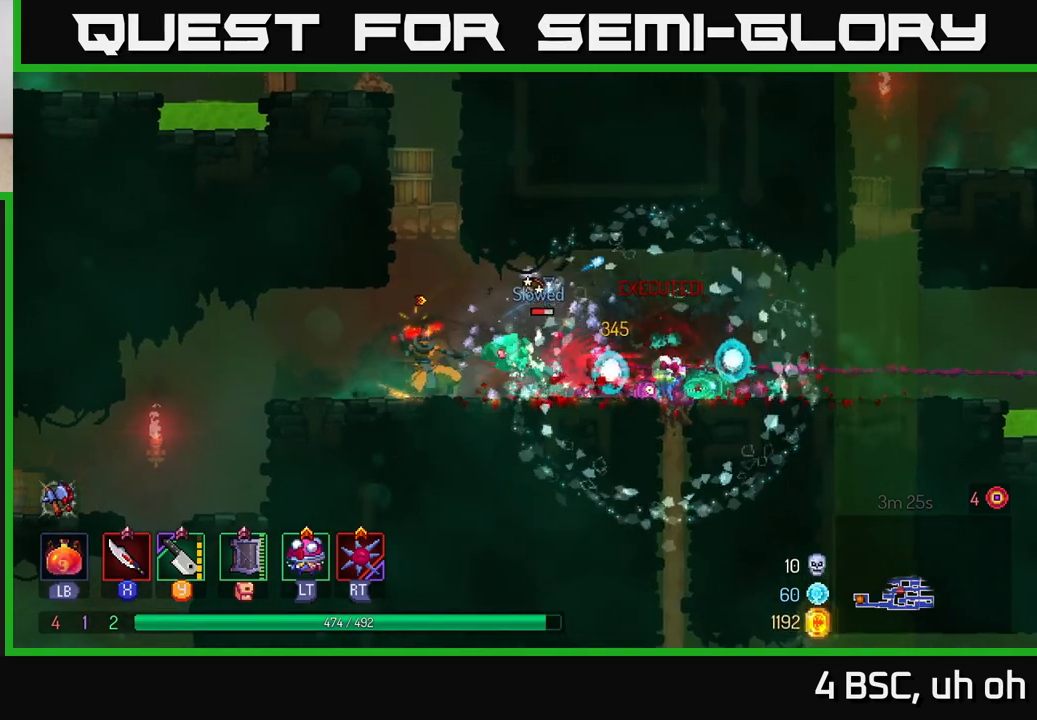
{"buttons": ["X"], "left_stick": "center", "right_stick": "center", "events": [[67, "X", "down"], [183, "X", "up"], [250, "X", "down"], [383, "X", "up"], [483, "X", "down"]]}
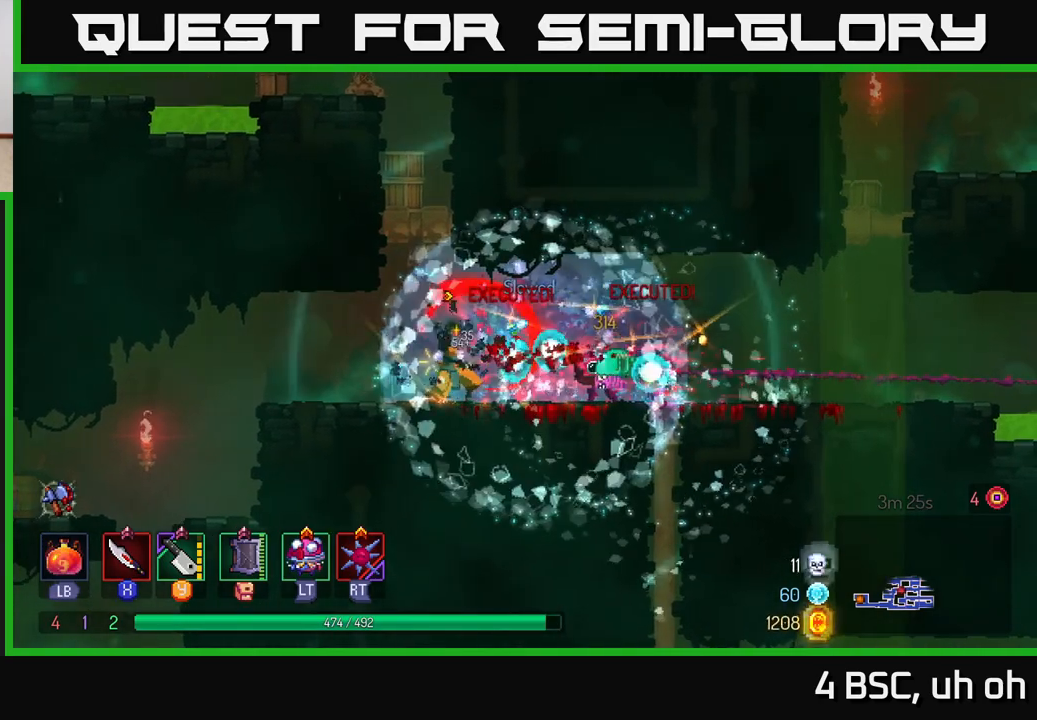
{"buttons": [], "left_stick": "up", "right_stick": "center", "events": [[83, "X", "up"], [217, "left_stick", "left"], [333, "A", "down"], [467, "A", "up"], [467, "left_stick", "up"]]}
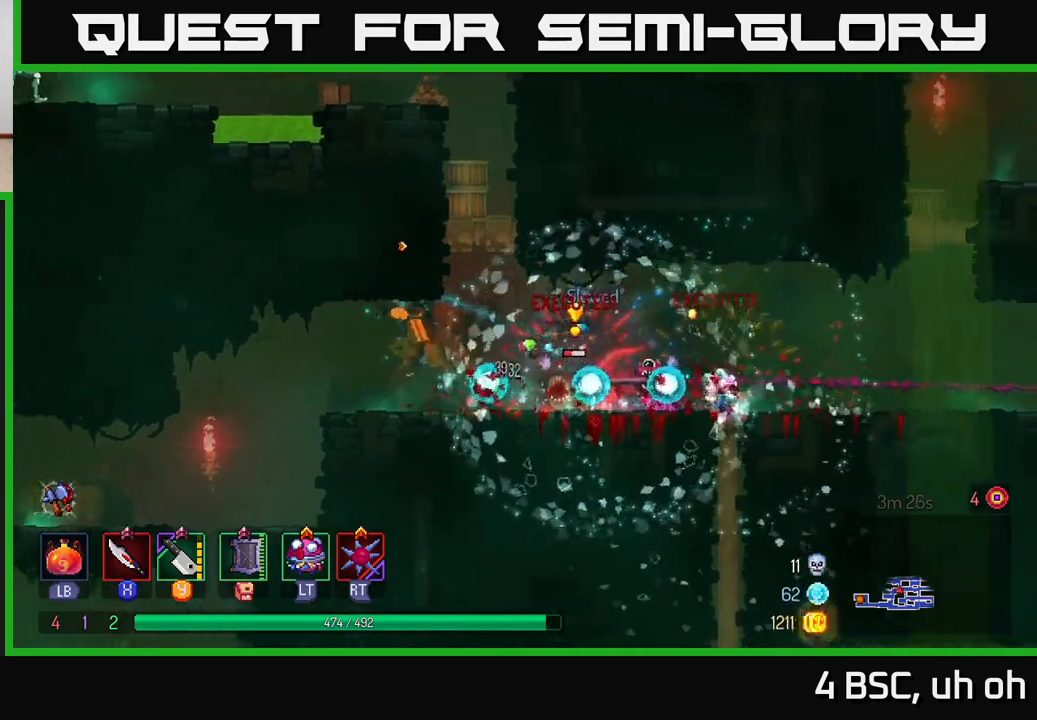
{"buttons": ["A"], "left_stick": "up", "right_stick": "center", "events": [[33, "A", "down"], [183, "A", "up"], [267, "left_stick", "up-right"], [483, "left_stick", "up"], [500, "A", "down"]]}
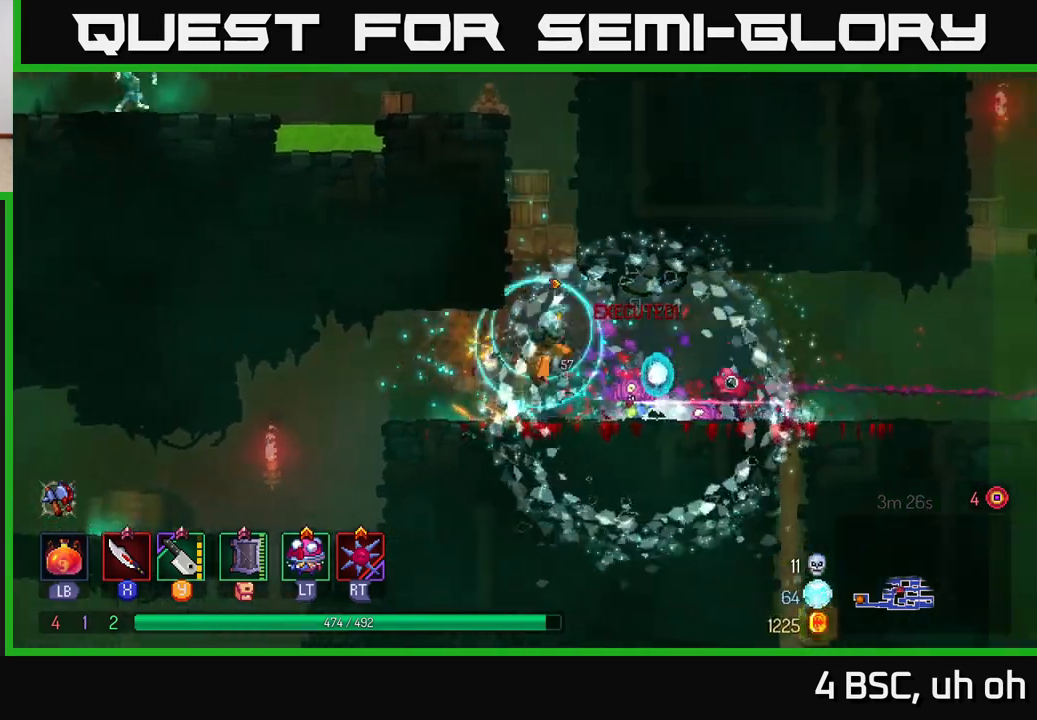
{"buttons": [], "left_stick": "up-left", "right_stick": "center", "events": [[133, "A", "up"], [233, "A", "down"], [300, "left_stick", "up-left"], [367, "A", "up"]]}
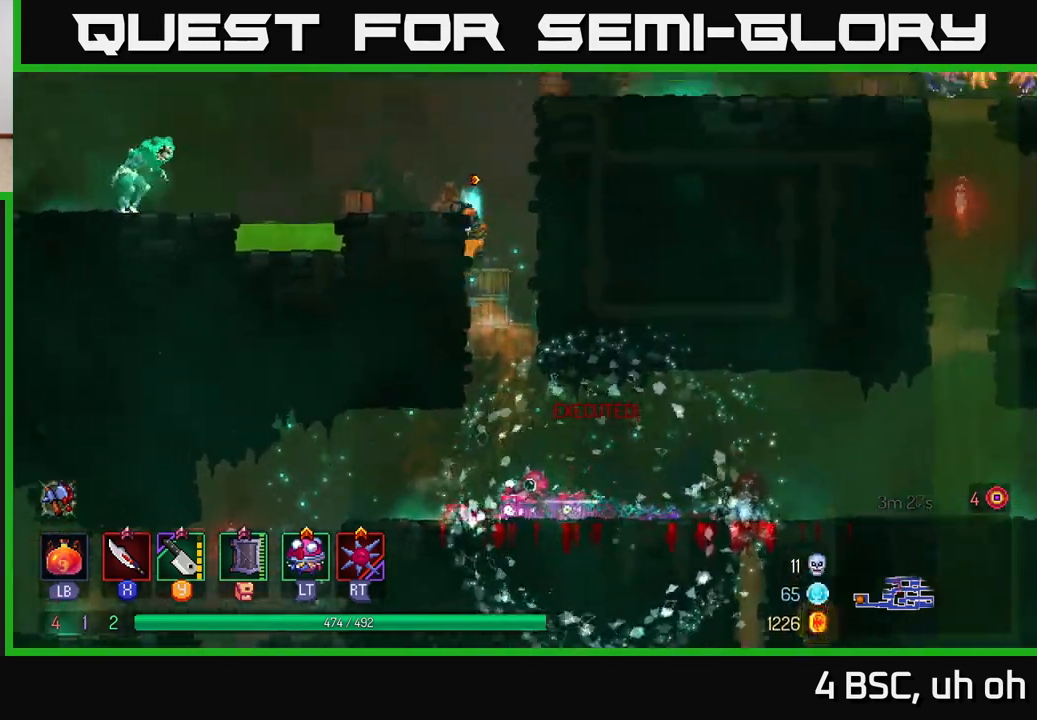
{"buttons": [], "left_stick": "center", "right_stick": "center", "events": [[83, "A", "down"], [167, "A", "up"], [183, "left_stick", "left"], [250, "Y", "down"], [300, "left_stick", "center"], [333, "Y", "up"]]}
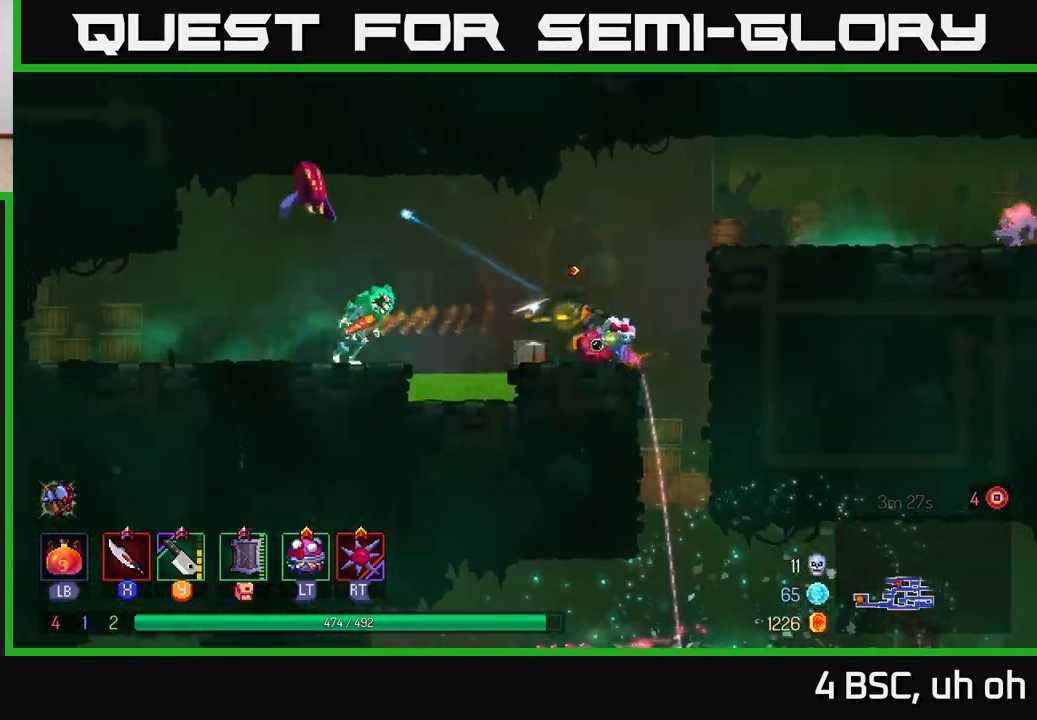
{"buttons": [], "left_stick": "left", "right_stick": "center", "events": [[83, "left_stick", "left"], [183, "A", "down"], [450, "A", "up"]]}
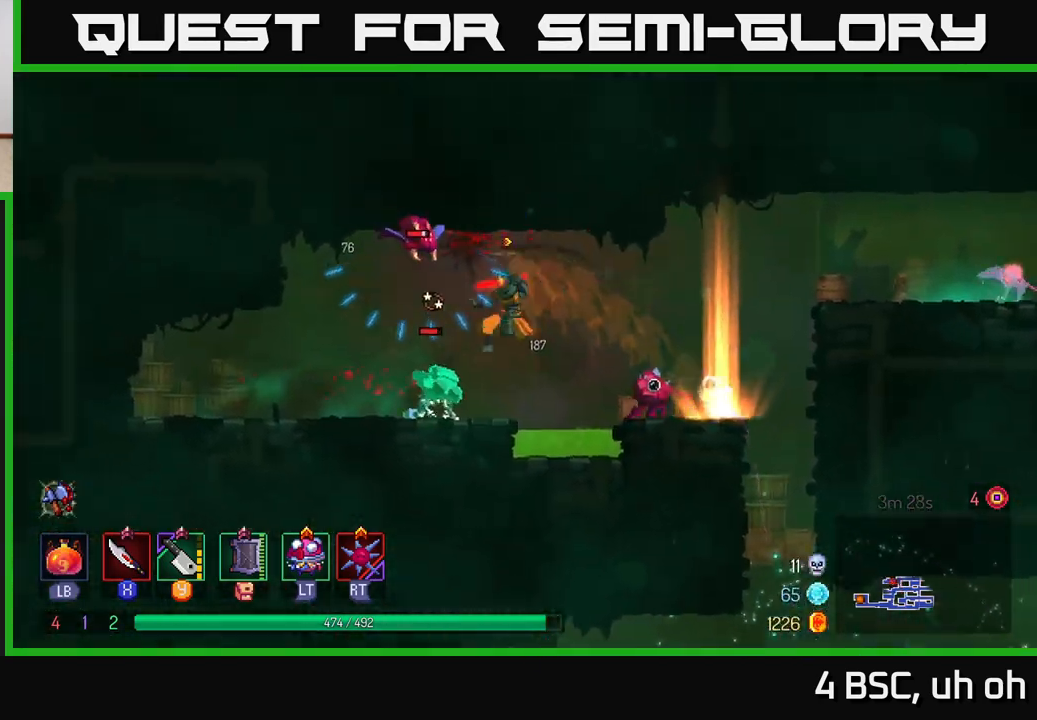
{"buttons": [], "left_stick": "left", "right_stick": "center", "events": [[17, "X", "down"], [83, "X", "up"], [233, "X", "down"], [283, "X", "up"], [350, "X", "down"], [417, "X", "up"]]}
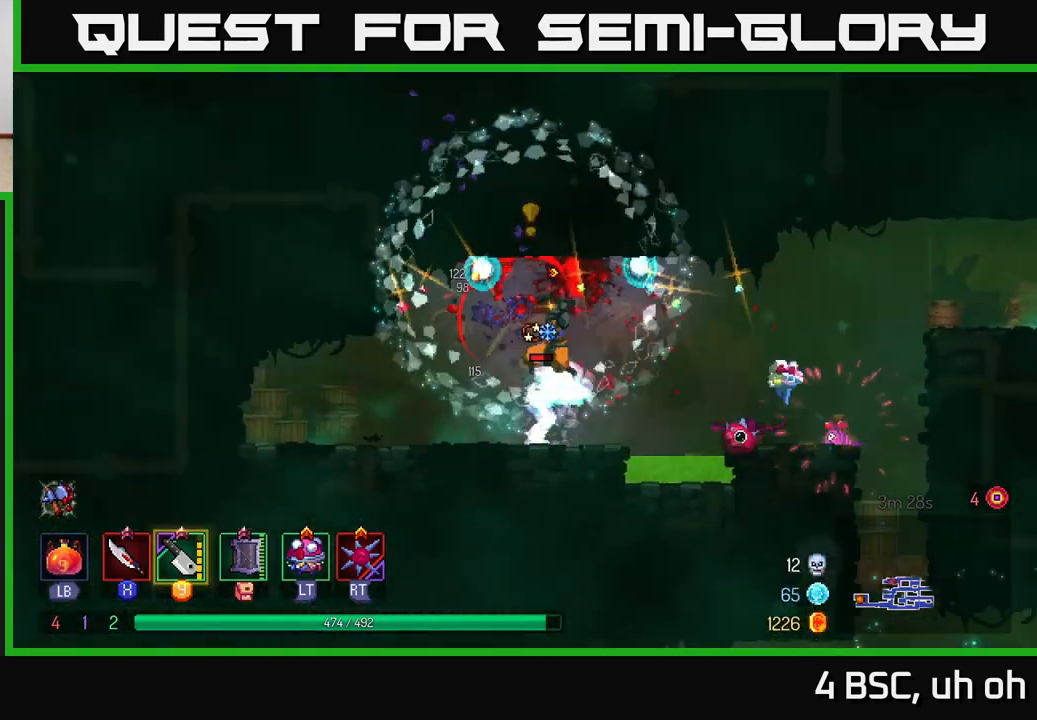
{"buttons": [], "left_stick": "right", "right_stick": "center", "events": [[17, "X", "down"], [100, "X", "up"], [250, "left_stick", "center"], [317, "left_stick", "right"], [350, "X", "down"], [467, "X", "up"]]}
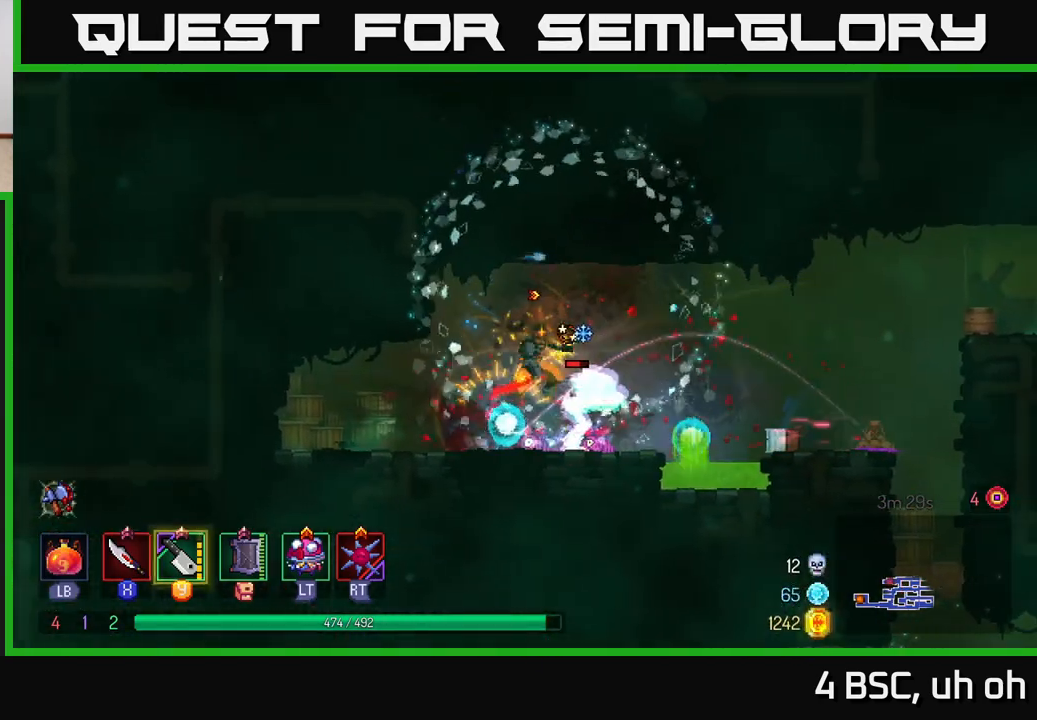
{"buttons": [], "left_stick": "center", "right_stick": "center", "events": [[17, "X", "down"], [17, "left_stick", "center"], [83, "X", "up"], [233, "X", "down"], [333, "X", "up"]]}
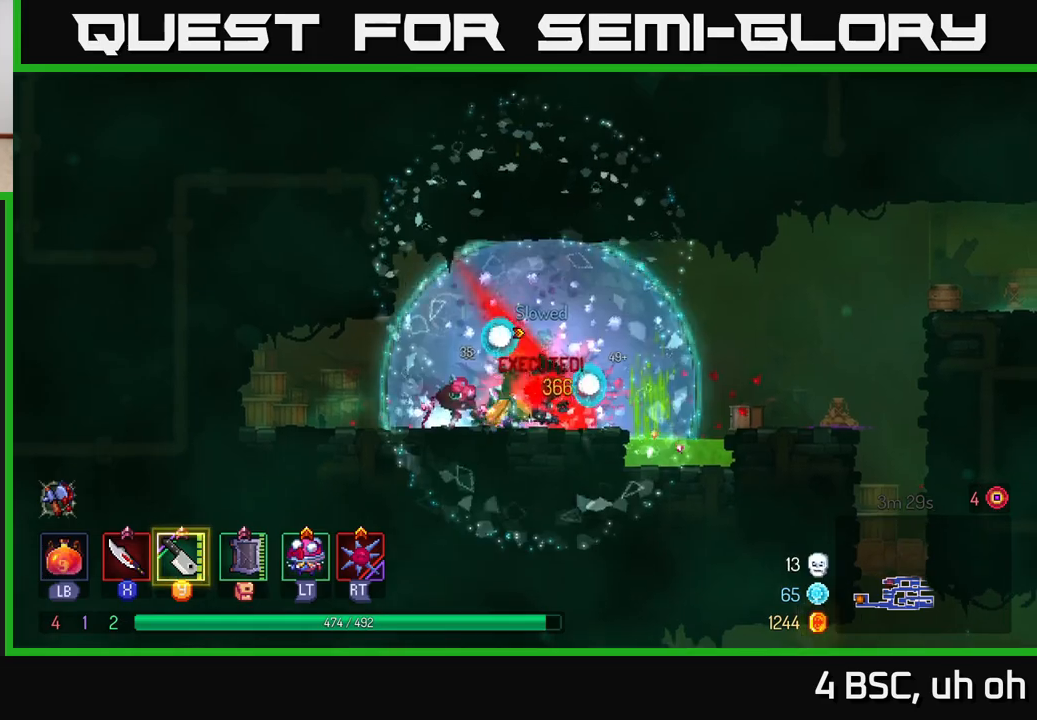
{"buttons": ["A"], "left_stick": "right", "right_stick": "center", "events": [[33, "X", "down"], [117, "X", "up"], [300, "left_stick", "right"], [483, "A", "down"]]}
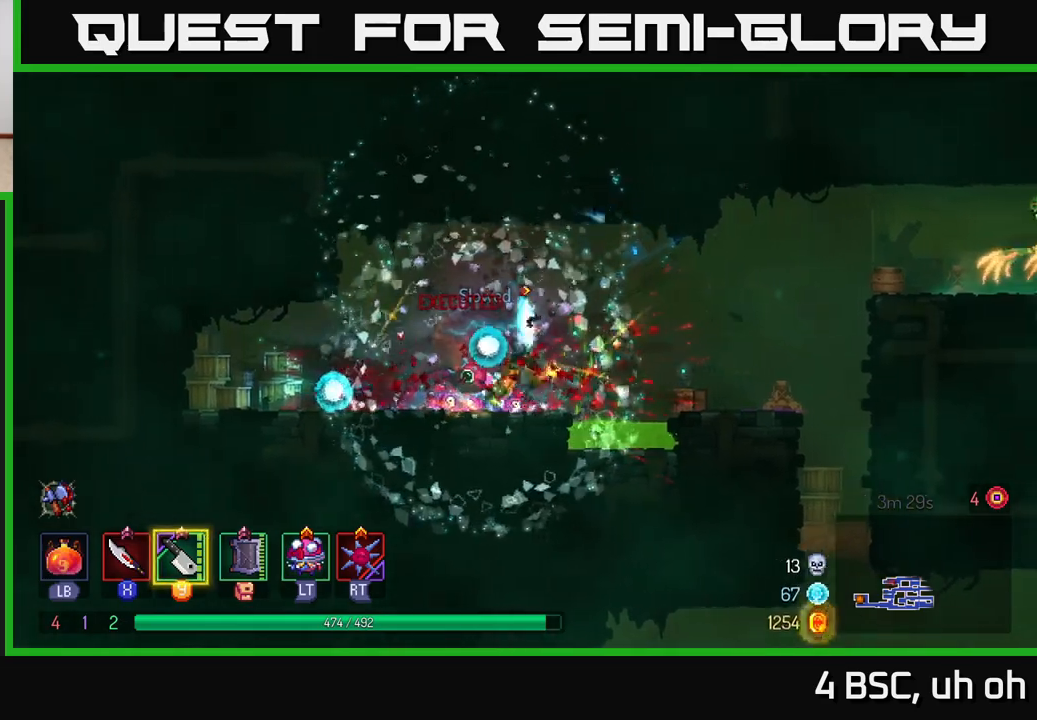
{"buttons": [], "left_stick": "center", "right_stick": "center", "events": [[100, "A", "up"], [267, "A", "down"], [333, "A", "up"], [400, "Y", "down"], [483, "Y", "up"], [483, "left_stick", "center"]]}
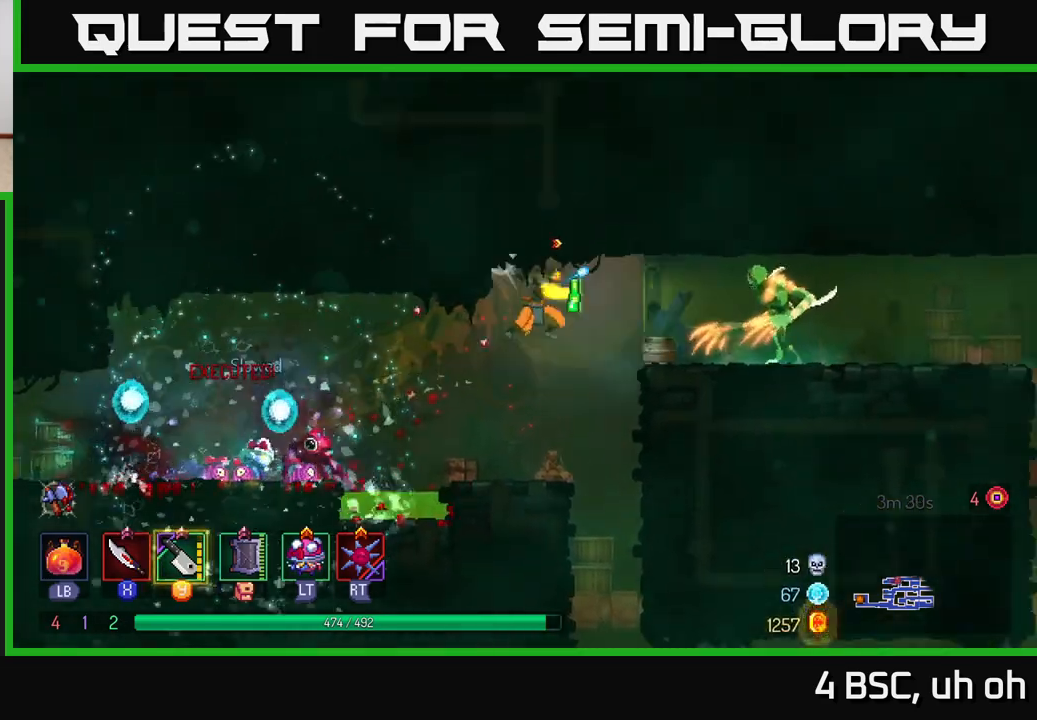
{"buttons": ["A"], "left_stick": "right", "right_stick": "center", "events": [[167, "left_stick", "right"], [233, "A", "down"], [367, "A", "up"], [433, "A", "down"]]}
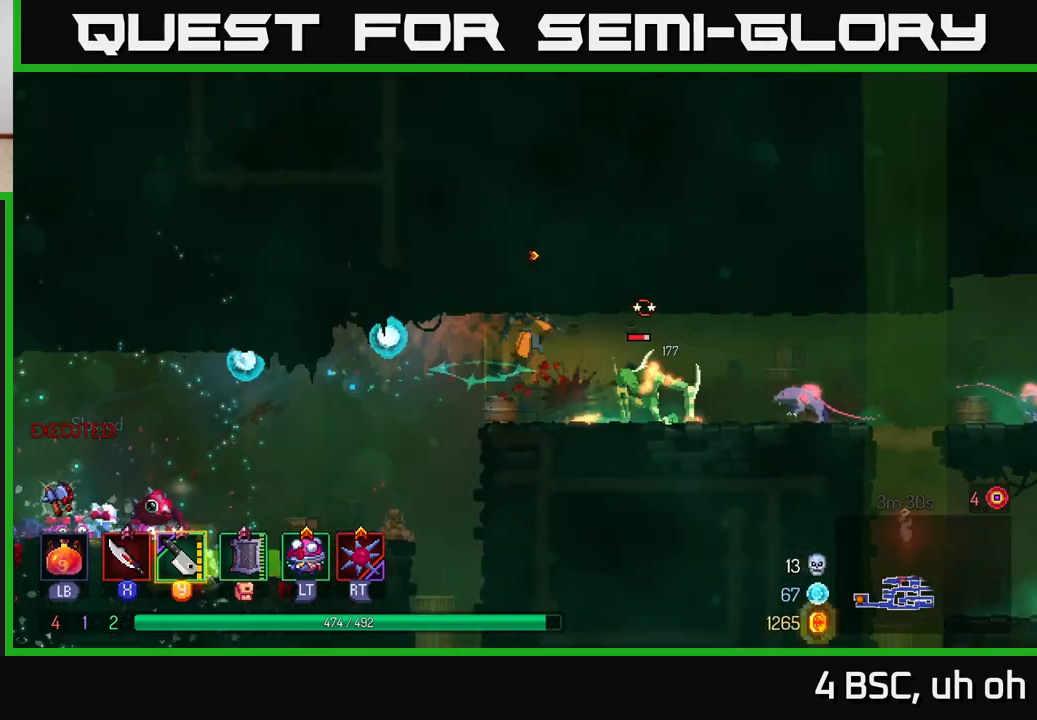
{"buttons": ["X"], "left_stick": "left", "right_stick": "center", "events": [[17, "A", "up"], [100, "B", "down"], [183, "B", "up"], [300, "X", "down"], [383, "X", "up"], [400, "left_stick", "left"], [450, "X", "down"]]}
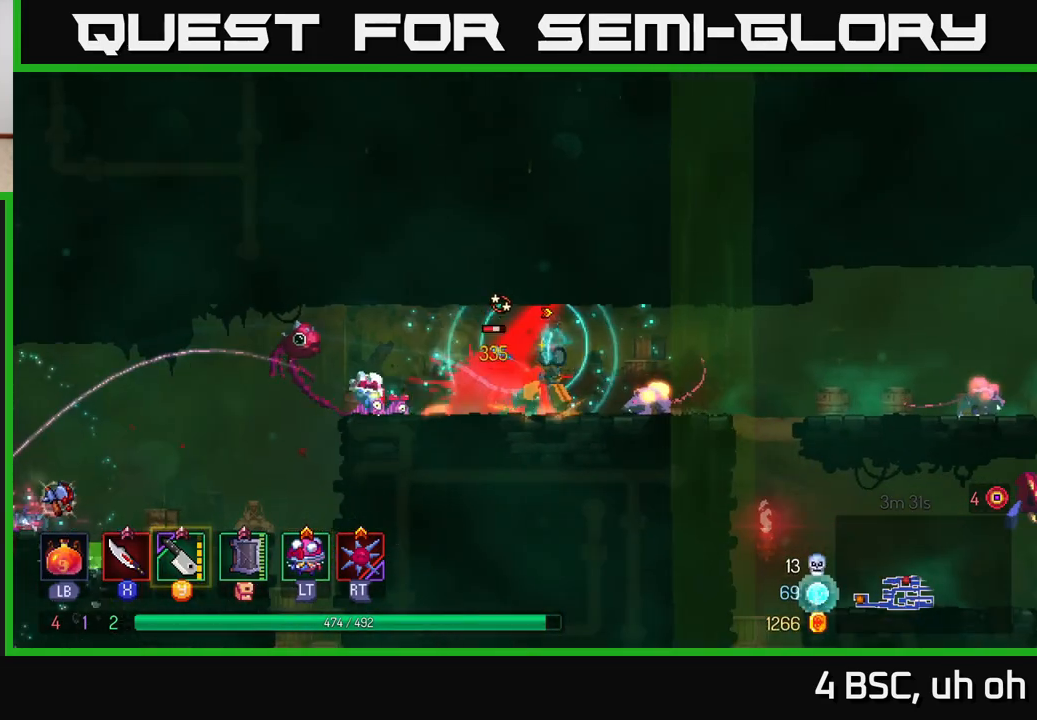
{"buttons": [], "left_stick": "right", "right_stick": "center", "events": [[17, "X", "up"], [117, "X", "down"], [117, "left_stick", "right"], [167, "X", "up"], [367, "B", "down"], [450, "B", "up"]]}
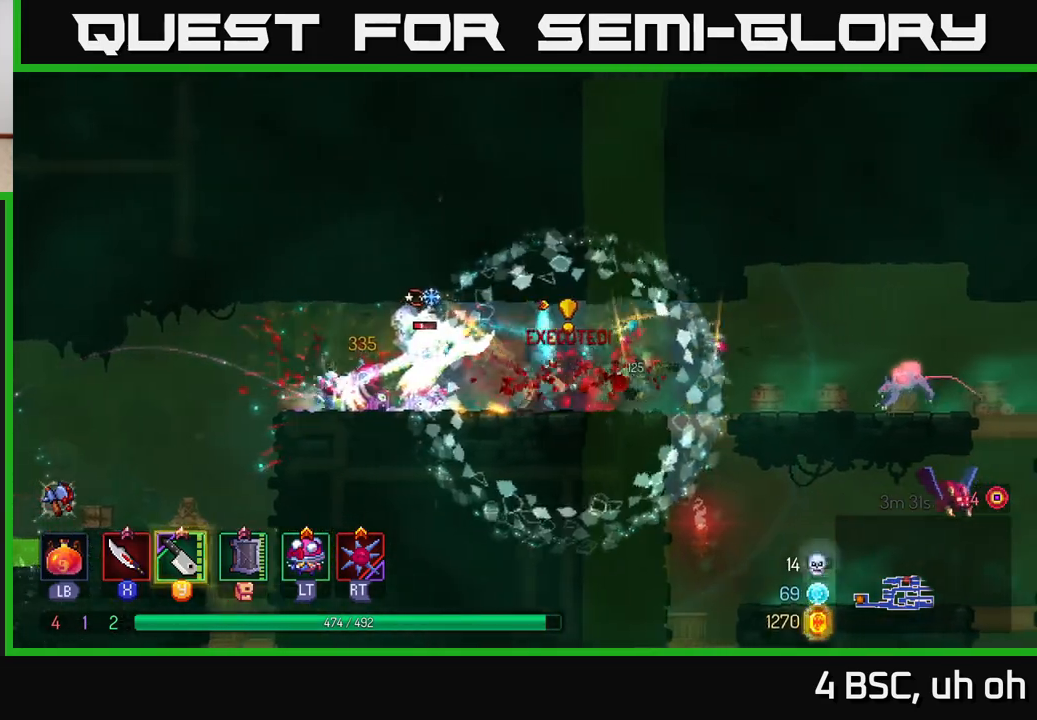
{"buttons": ["X"], "left_stick": "left", "right_stick": "center", "events": [[117, "left_stick", "left"], [183, "X", "down"], [267, "X", "up"], [433, "X", "down"]]}